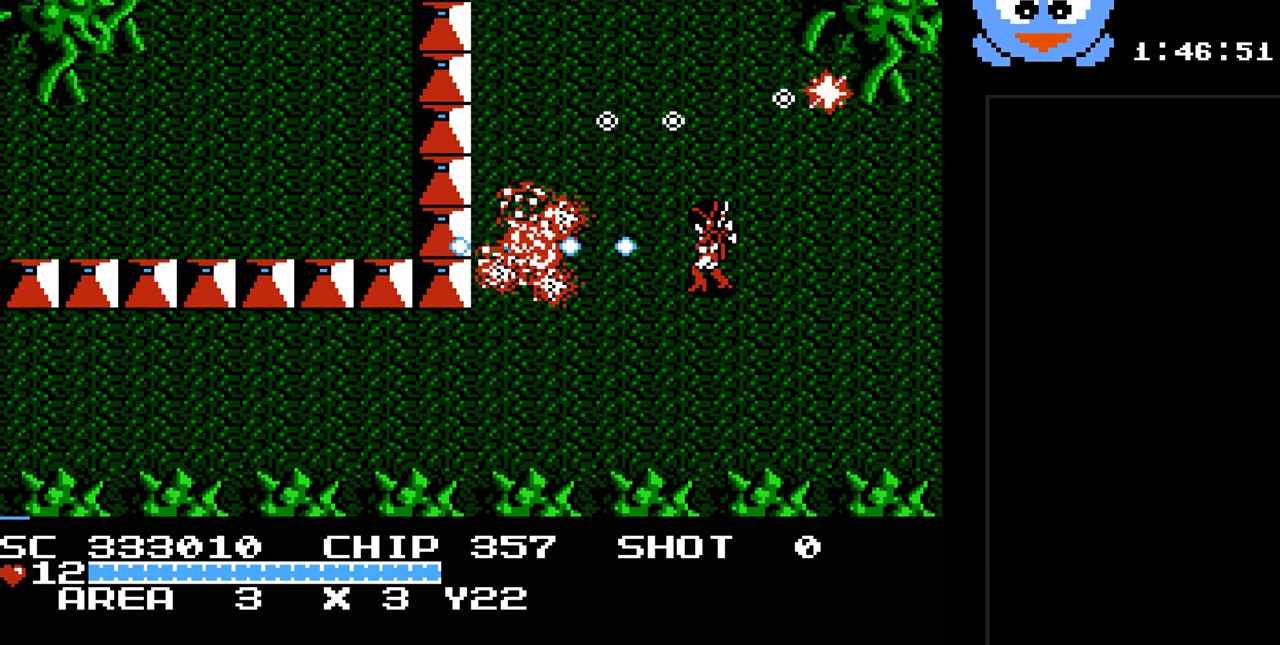
Gameplay with a controller (Nintendo layout); each line is a JSON object with the inputs held at the frame after it. "events" lists button and stick changes between this image and that frame as [ms after this image, input, new state], when the widget could be followed in between. Not read: L3 R3.
{"buttons": ["DPAD_LEFT"], "events": [[300, "DPAD_LEFT", "down"], [450, "Y", "up"]]}
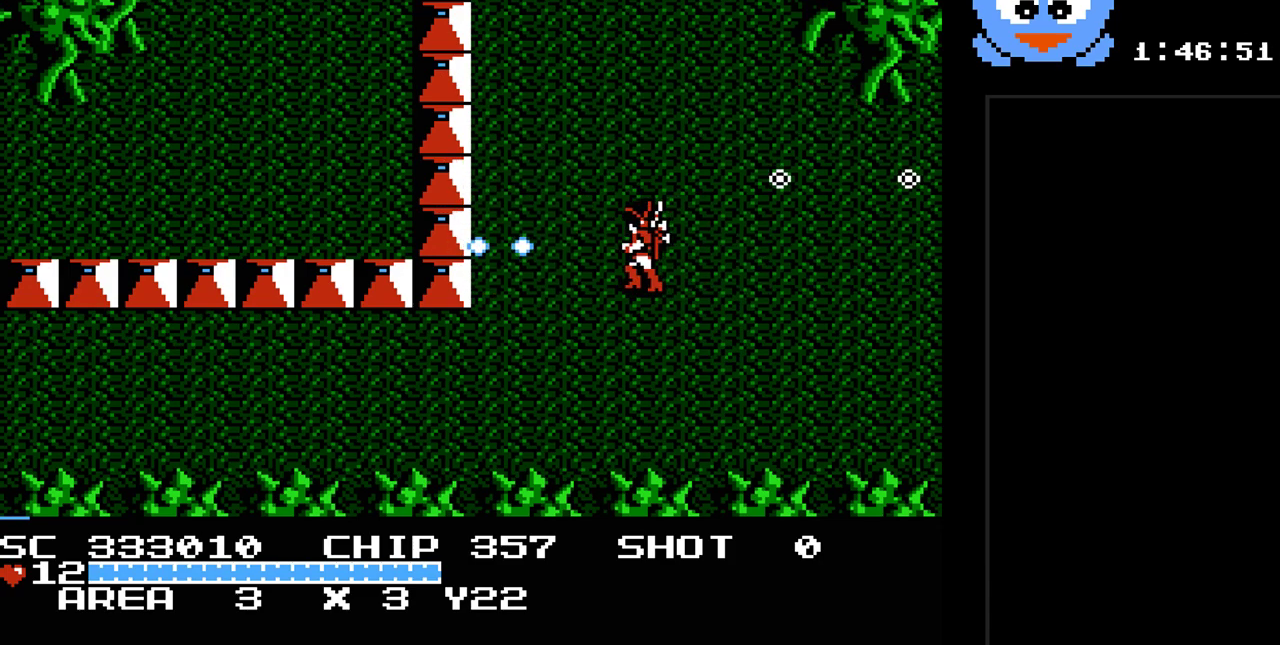
{"buttons": ["DPAD_UP", "DPAD_LEFT"], "events": [[117, "Y", "down"], [217, "Y", "up"], [250, "DPAD_UP", "down"]]}
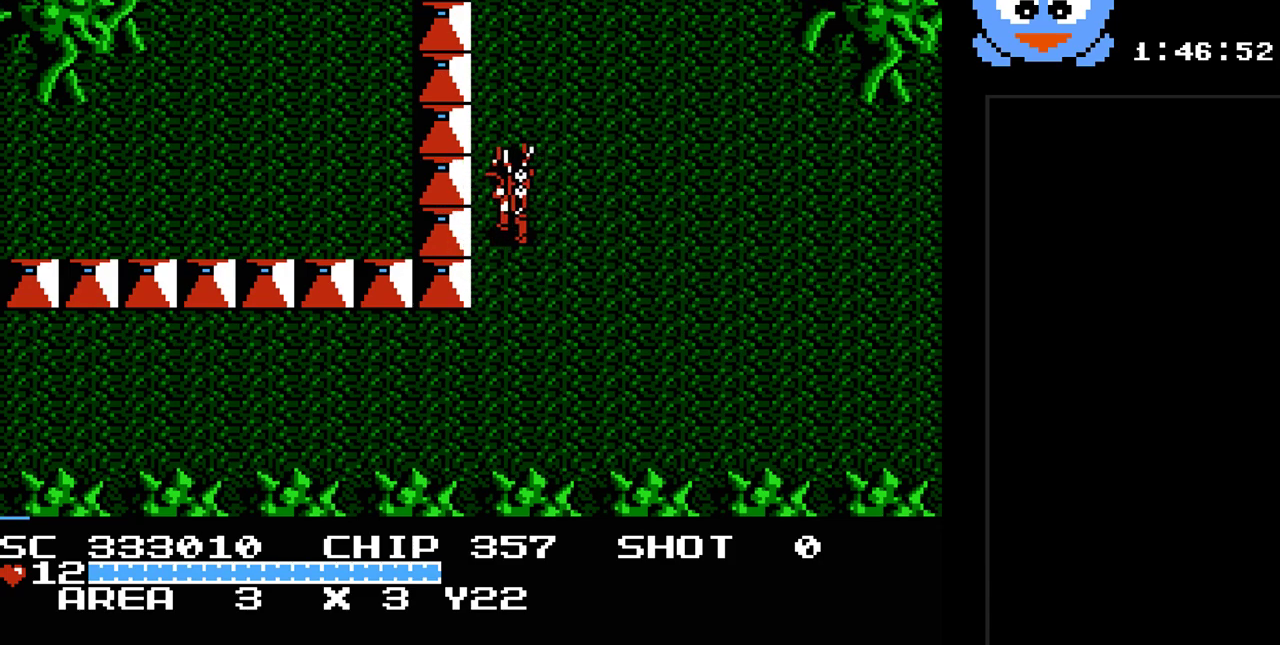
{"buttons": ["DPAD_UP", "DPAD_LEFT"], "events": []}
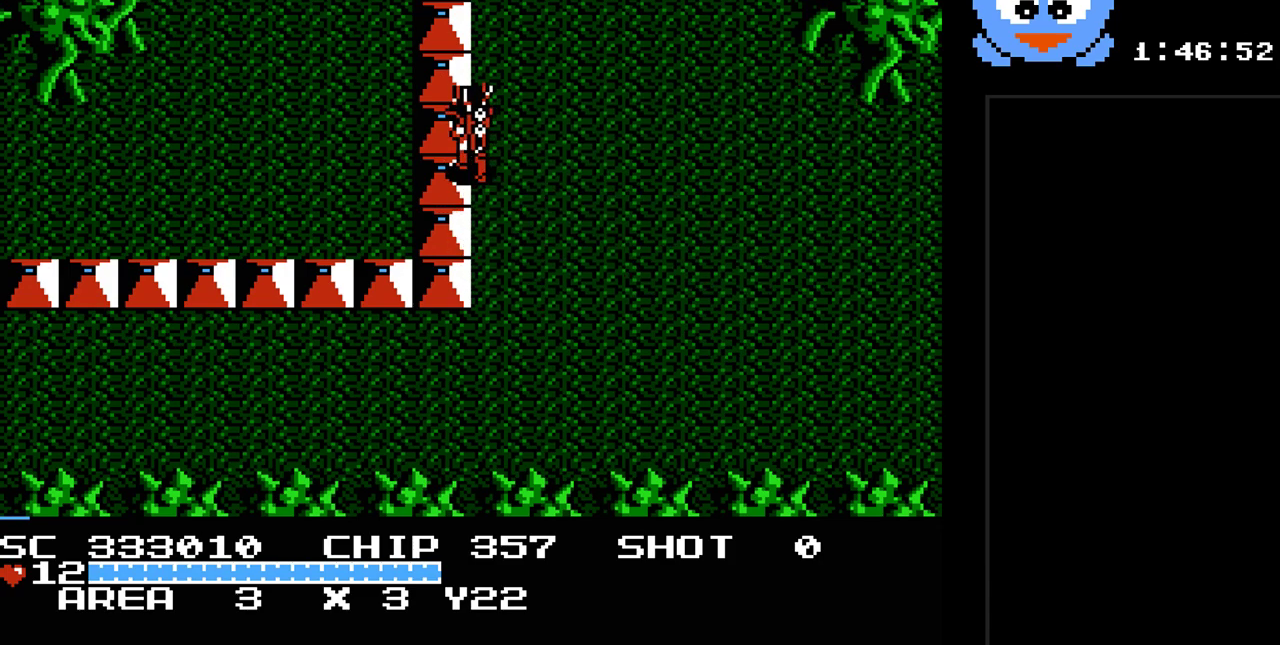
{"buttons": ["DPAD_UP", "DPAD_LEFT"], "events": [[83, "DPAD_UP", "up"], [400, "DPAD_UP", "down"]]}
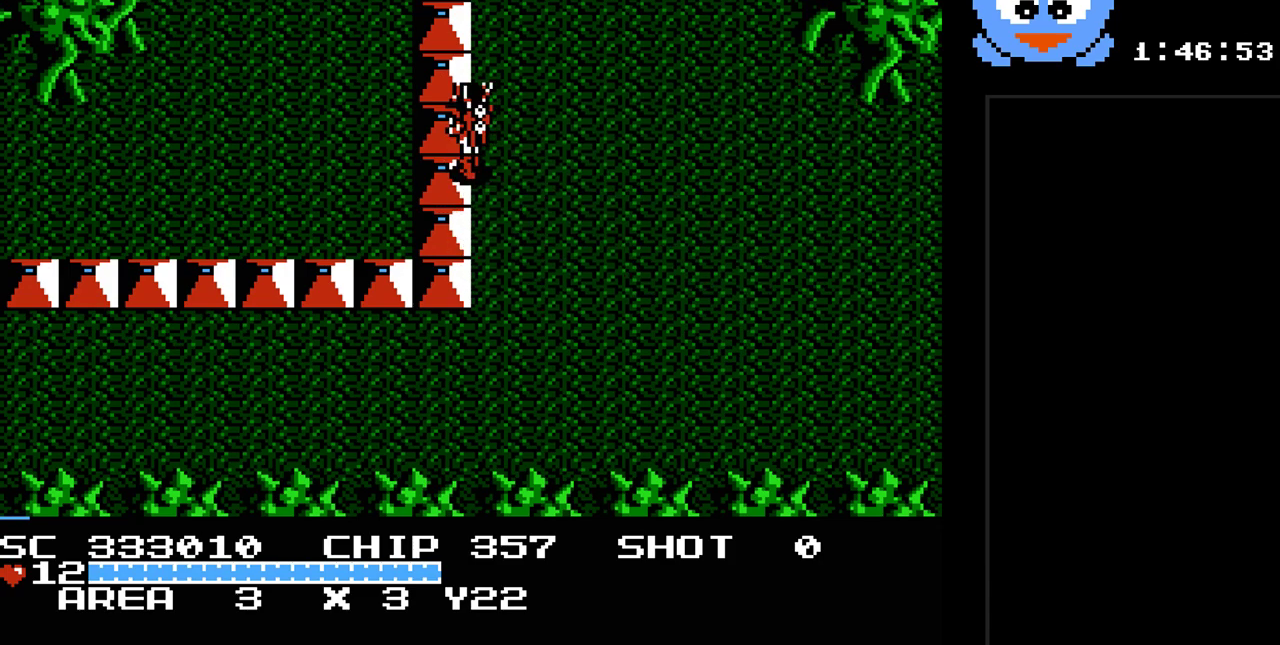
{"buttons": ["DPAD_UP", "DPAD_LEFT"], "events": [[250, "DPAD_LEFT", "up"], [467, "DPAD_LEFT", "down"]]}
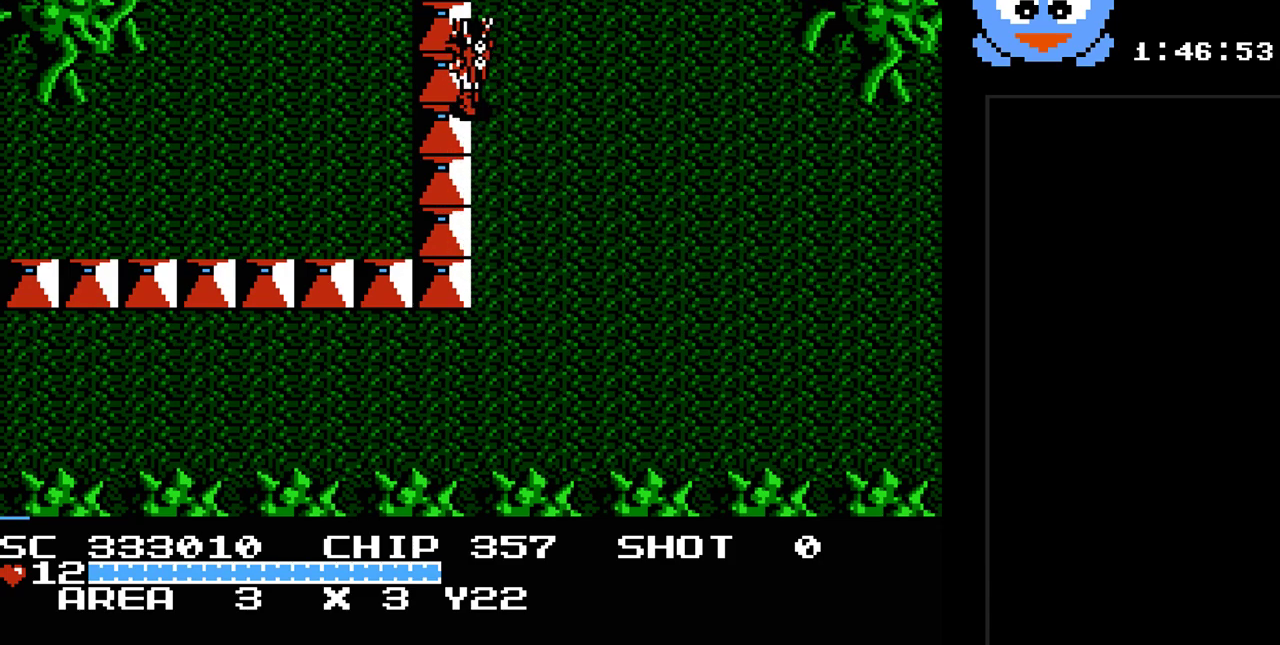
{"buttons": ["DPAD_LEFT"], "events": [[383, "DPAD_UP", "up"]]}
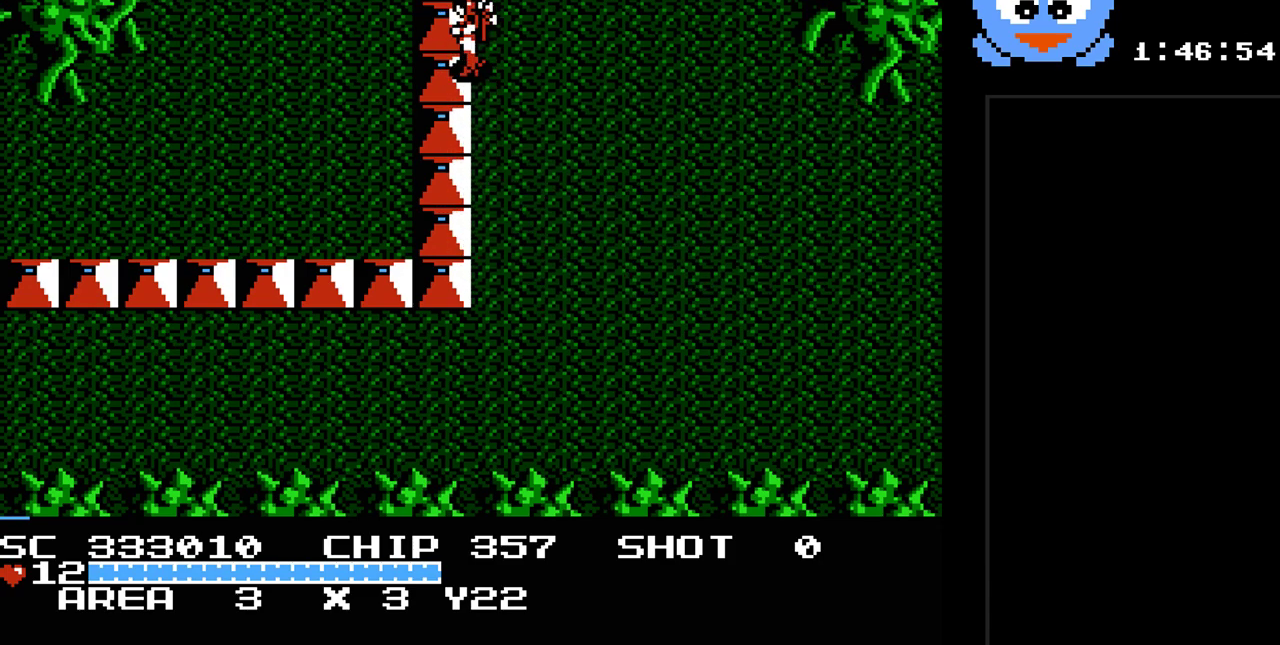
{"buttons": ["DPAD_DOWN", "DPAD_LEFT"], "events": [[117, "DPAD_DOWN", "down"], [183, "DPAD_LEFT", "up"], [300, "DPAD_LEFT", "down"]]}
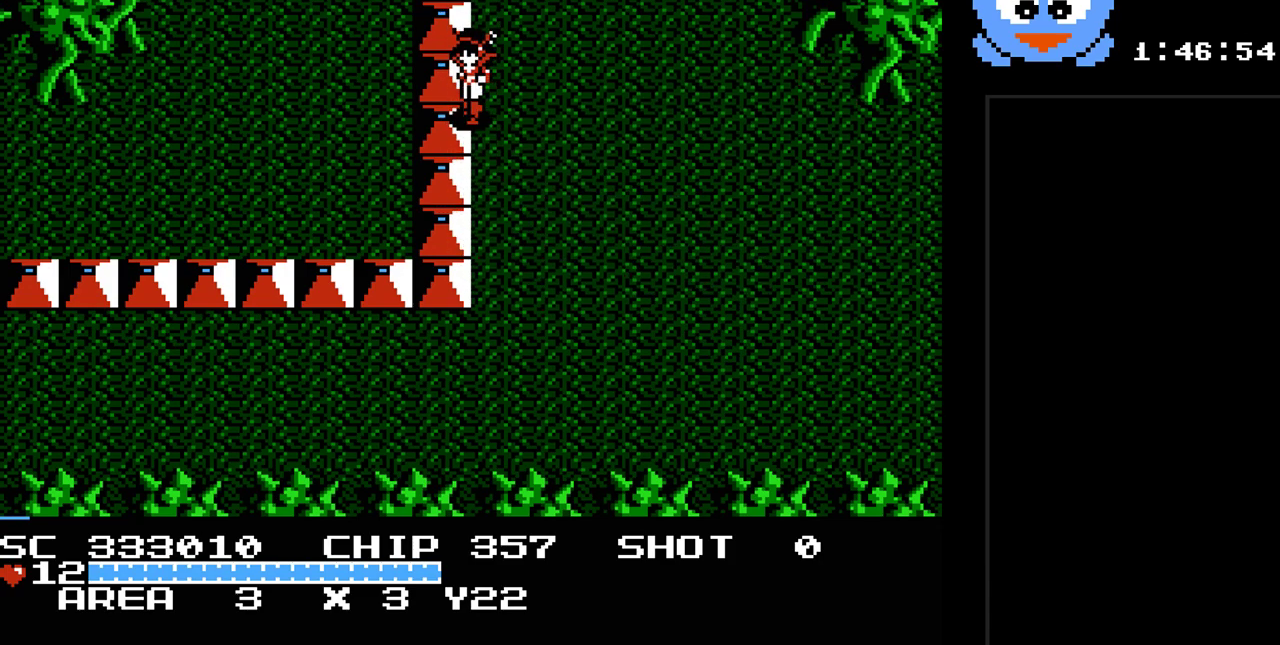
{"buttons": ["DPAD_UP", "DPAD_LEFT"], "events": [[217, "DPAD_DOWN", "up"], [283, "DPAD_UP", "down"]]}
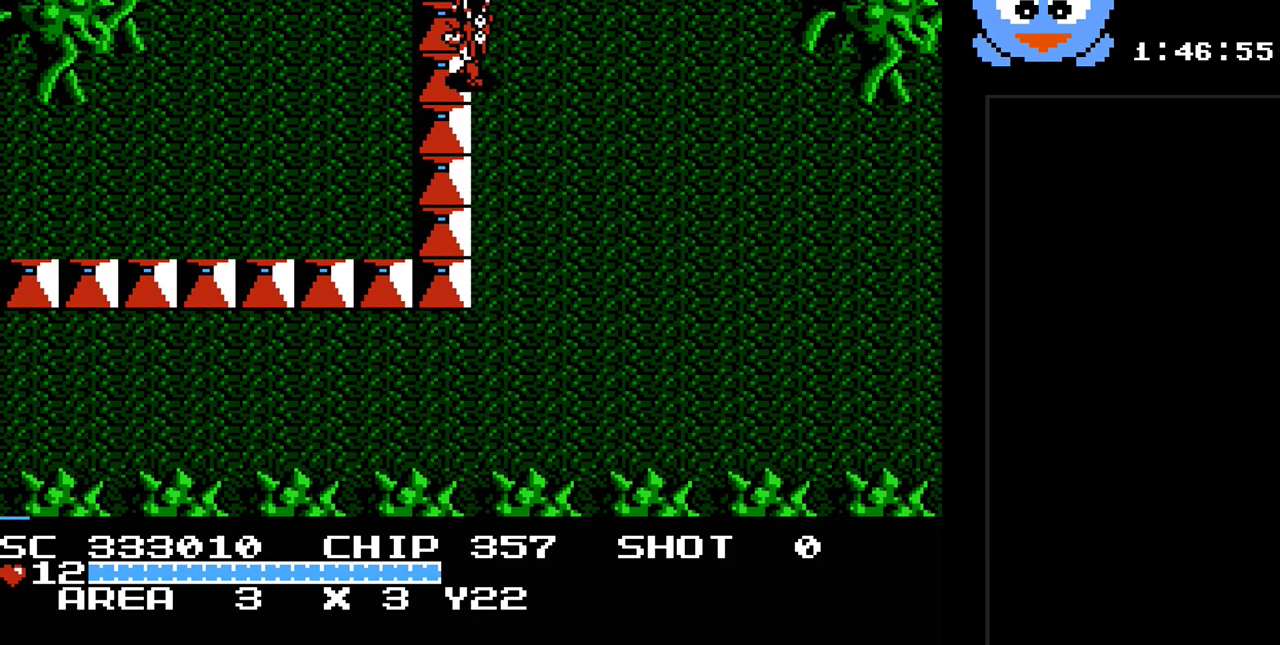
{"buttons": ["DPAD_UP"], "events": [[333, "DPAD_LEFT", "up"]]}
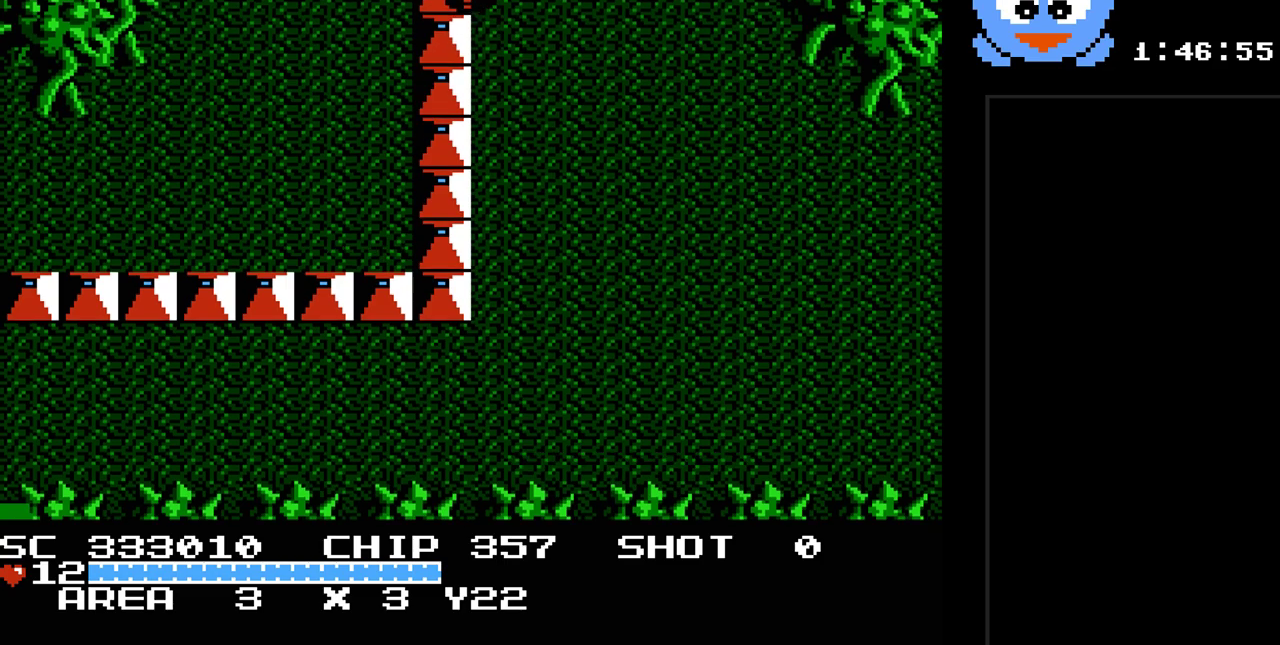
{"buttons": [], "events": [[17, "DPAD_LEFT", "down"], [367, "DPAD_LEFT", "up"], [467, "DPAD_UP", "up"]]}
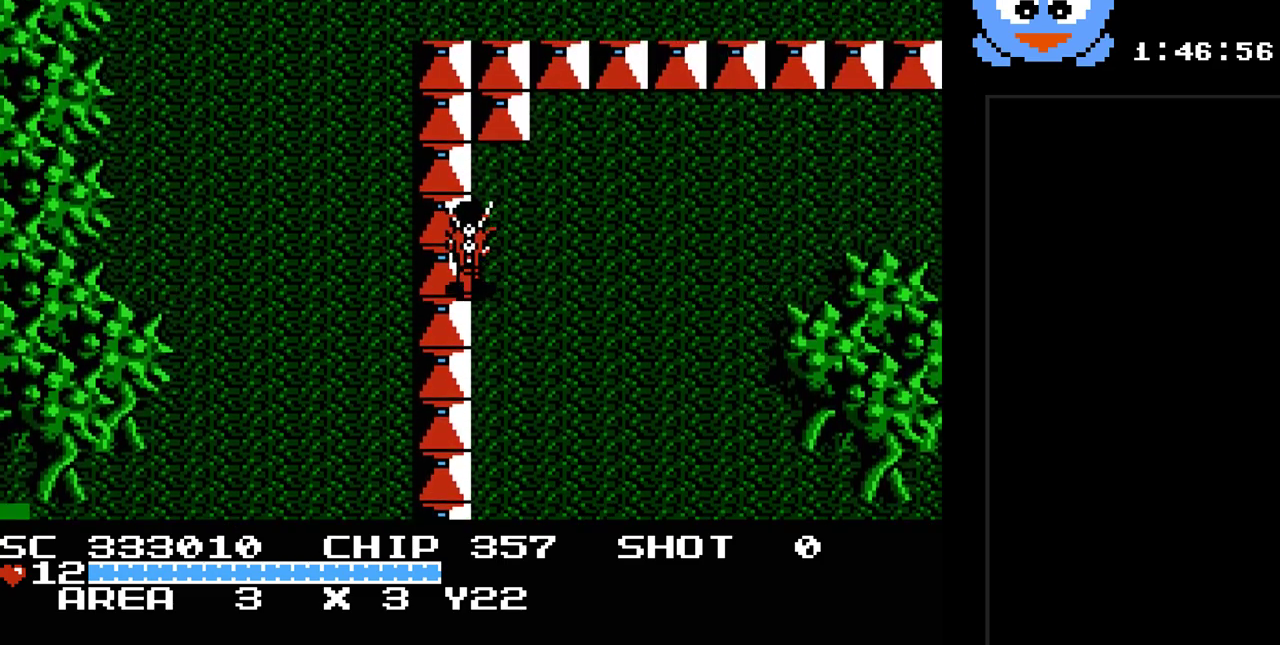
{"buttons": ["DPAD_LEFT"], "events": [[167, "DPAD_RIGHT", "down"], [350, "DPAD_DOWN", "down"], [417, "DPAD_RIGHT", "up"], [450, "DPAD_LEFT", "down"], [483, "DPAD_DOWN", "up"]]}
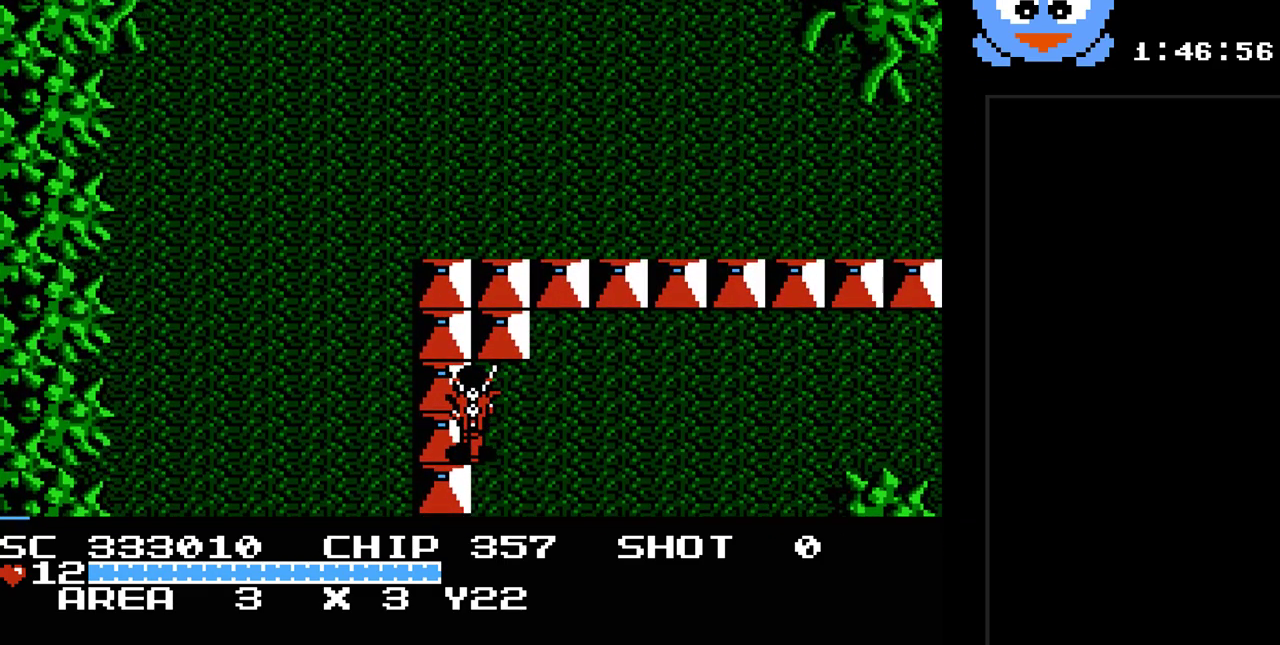
{"buttons": ["DPAD_DOWN", "DPAD_LEFT"], "events": [[83, "DPAD_DOWN", "down"]]}
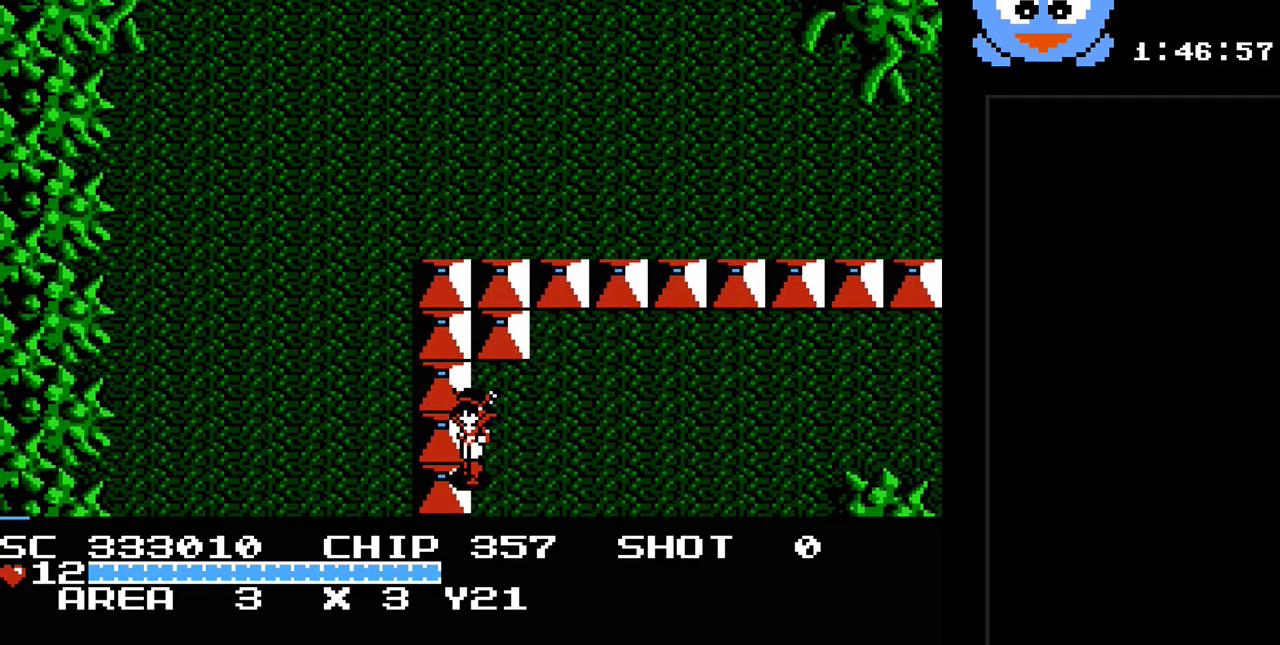
{"buttons": ["DPAD_DOWN", "DPAD_LEFT"], "events": []}
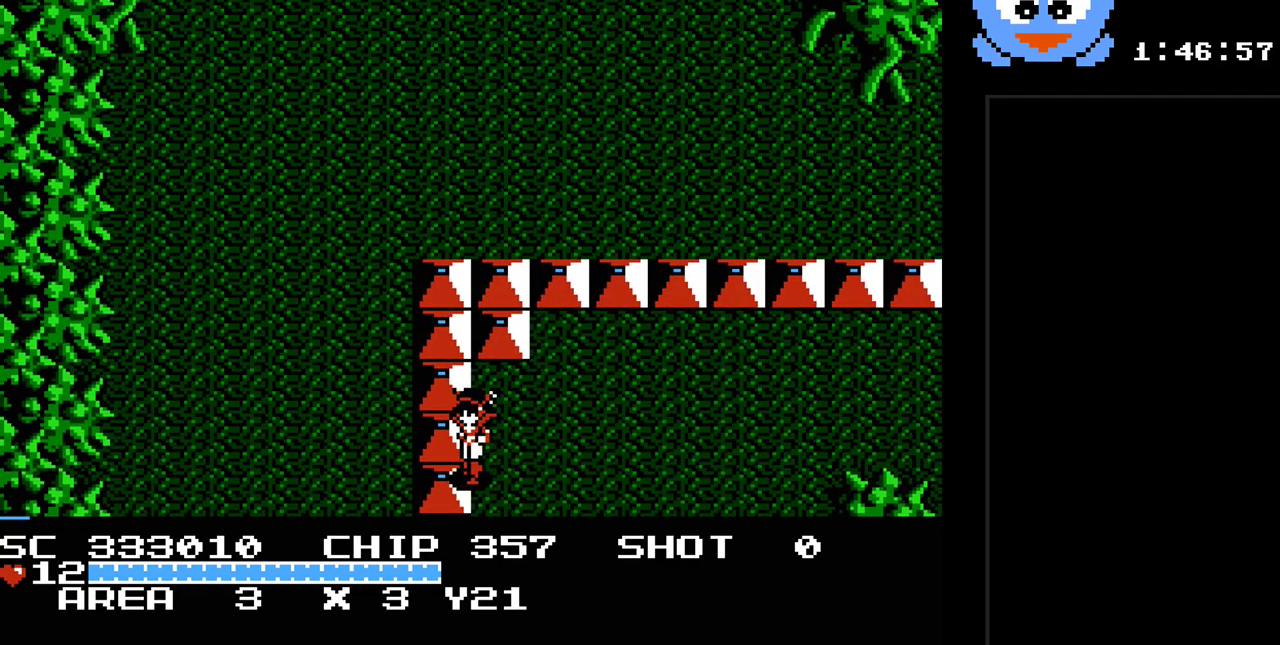
{"buttons": ["DPAD_LEFT"], "events": [[133, "DPAD_LEFT", "up"], [350, "DPAD_LEFT", "down"], [417, "DPAD_DOWN", "up"]]}
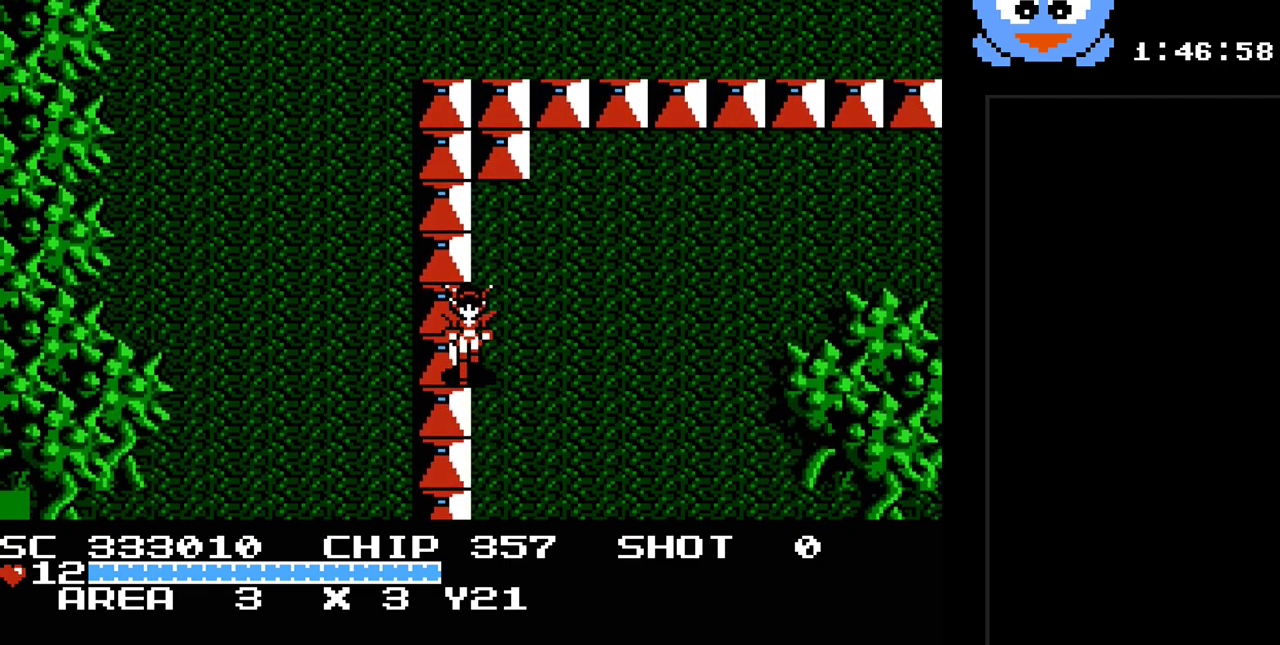
{"buttons": ["DPAD_DOWN", "DPAD_LEFT"], "events": [[50, "DPAD_DOWN", "down"], [117, "DPAD_LEFT", "up"], [233, "DPAD_DOWN", "up"], [467, "DPAD_LEFT", "down"], [500, "DPAD_DOWN", "down"]]}
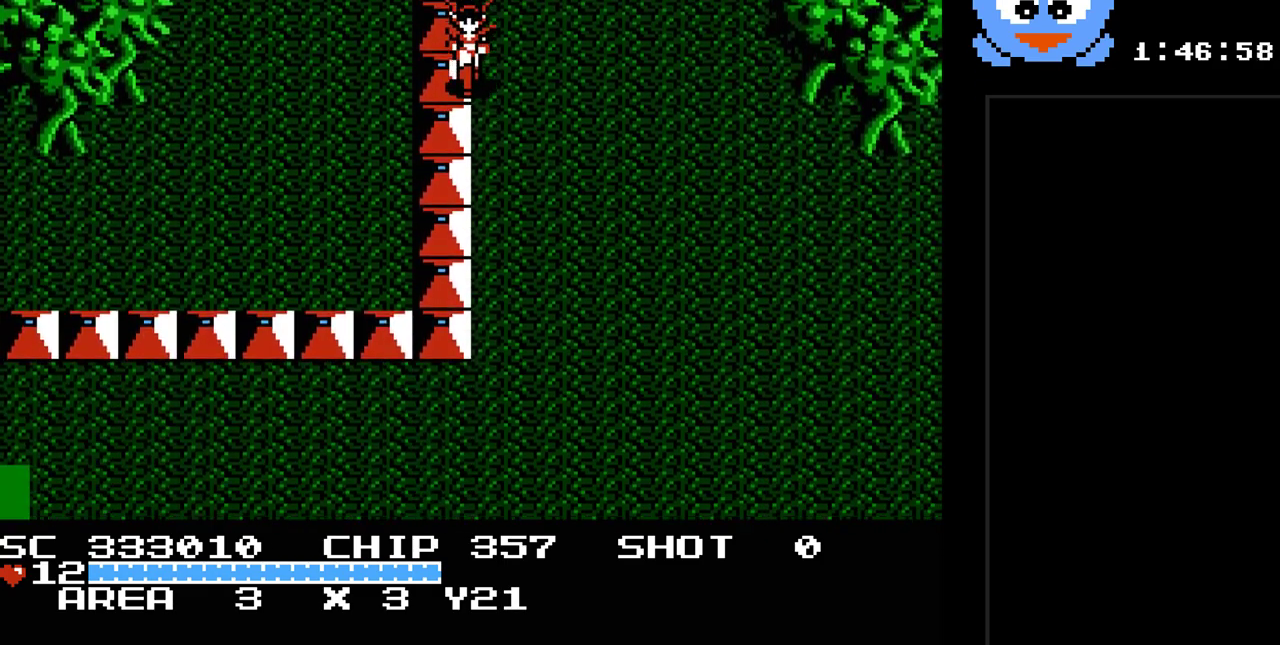
{"buttons": ["DPAD_DOWN"], "events": [[450, "DPAD_LEFT", "up"]]}
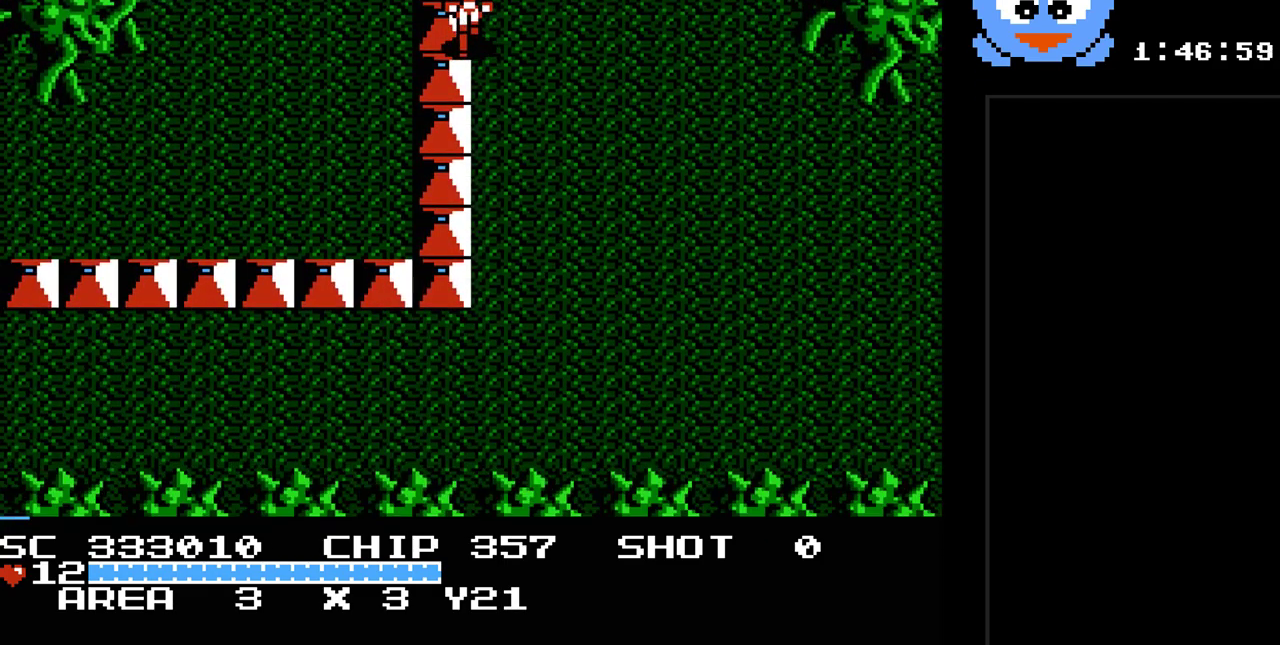
{"buttons": ["DPAD_DOWN", "DPAD_LEFT"], "events": [[450, "DPAD_LEFT", "down"]]}
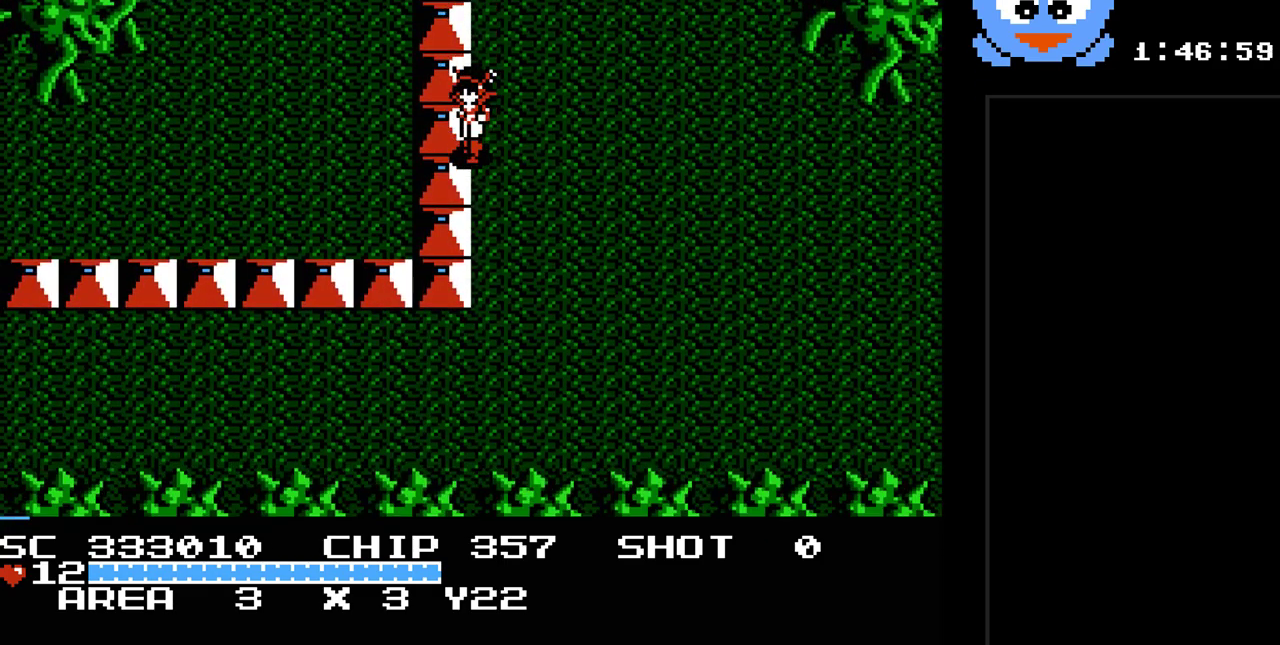
{"buttons": ["DPAD_RIGHT"], "events": [[217, "DPAD_LEFT", "up"], [283, "DPAD_DOWN", "up"], [283, "DPAD_RIGHT", "down"]]}
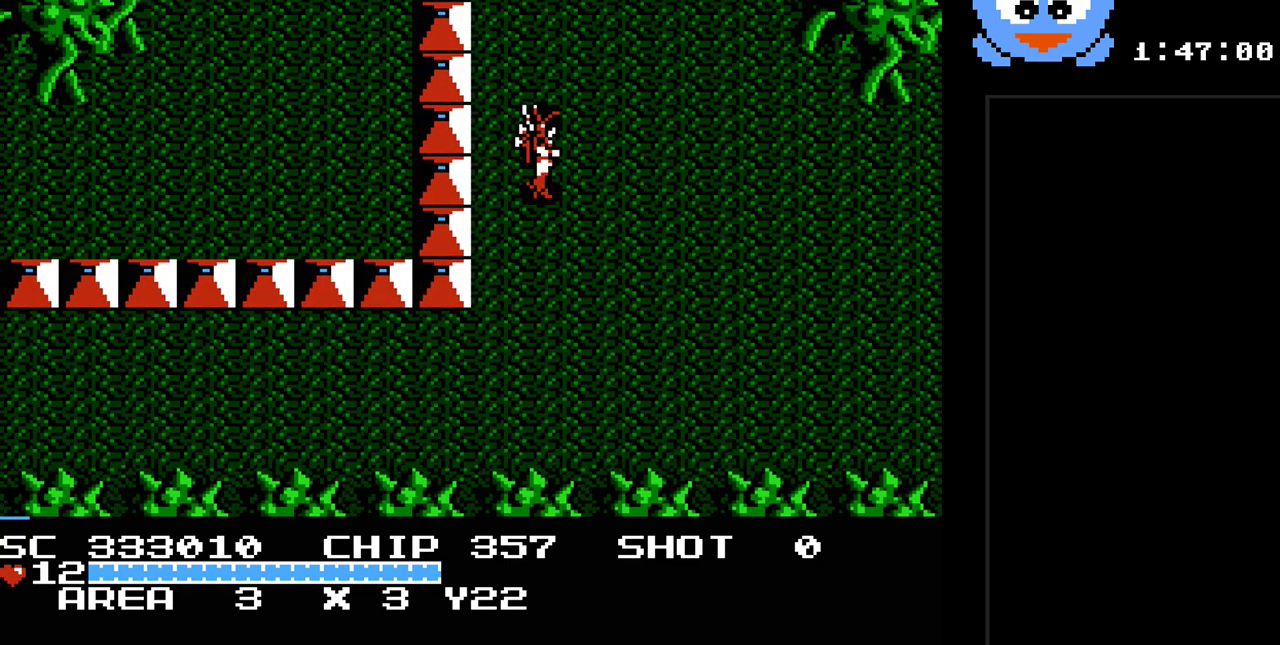
{"buttons": ["DPAD_DOWN", "DPAD_RIGHT"], "events": [[250, "DPAD_DOWN", "down"], [283, "DPAD_RIGHT", "up"], [350, "DPAD_RIGHT", "down"]]}
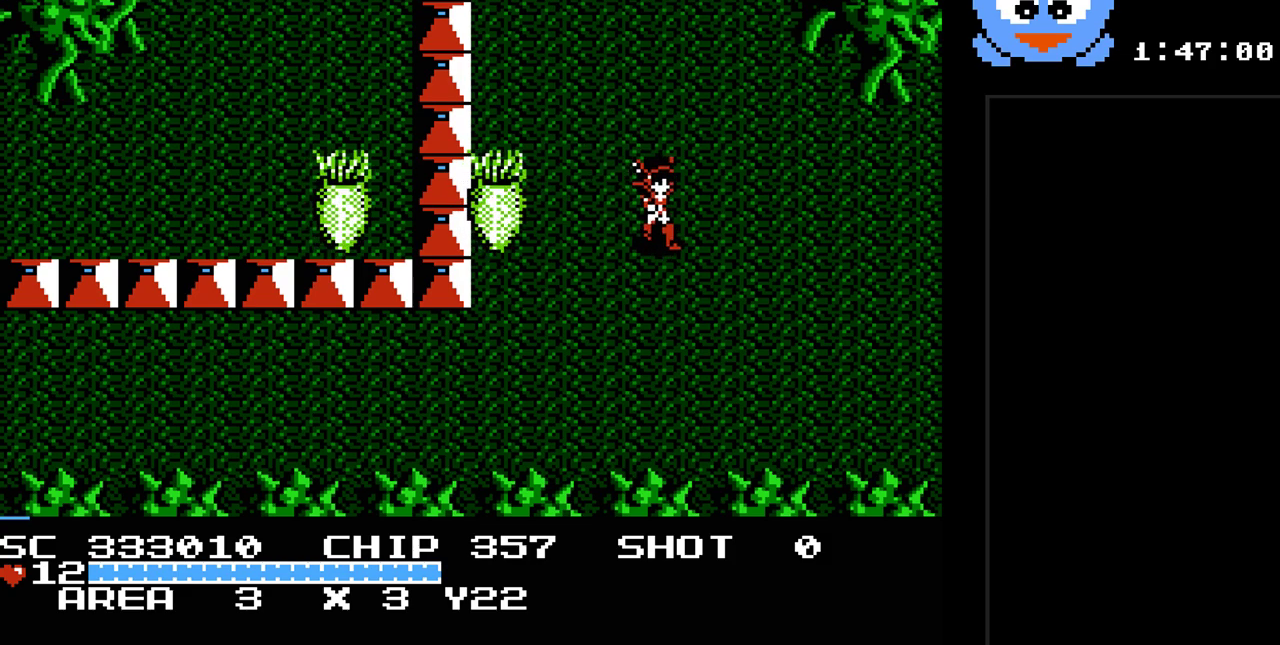
{"buttons": ["Y"], "events": [[83, "DPAD_RIGHT", "up"], [100, "DPAD_DOWN", "up"], [100, "DPAD_LEFT", "down"], [133, "Y", "down"], [233, "DPAD_LEFT", "up"]]}
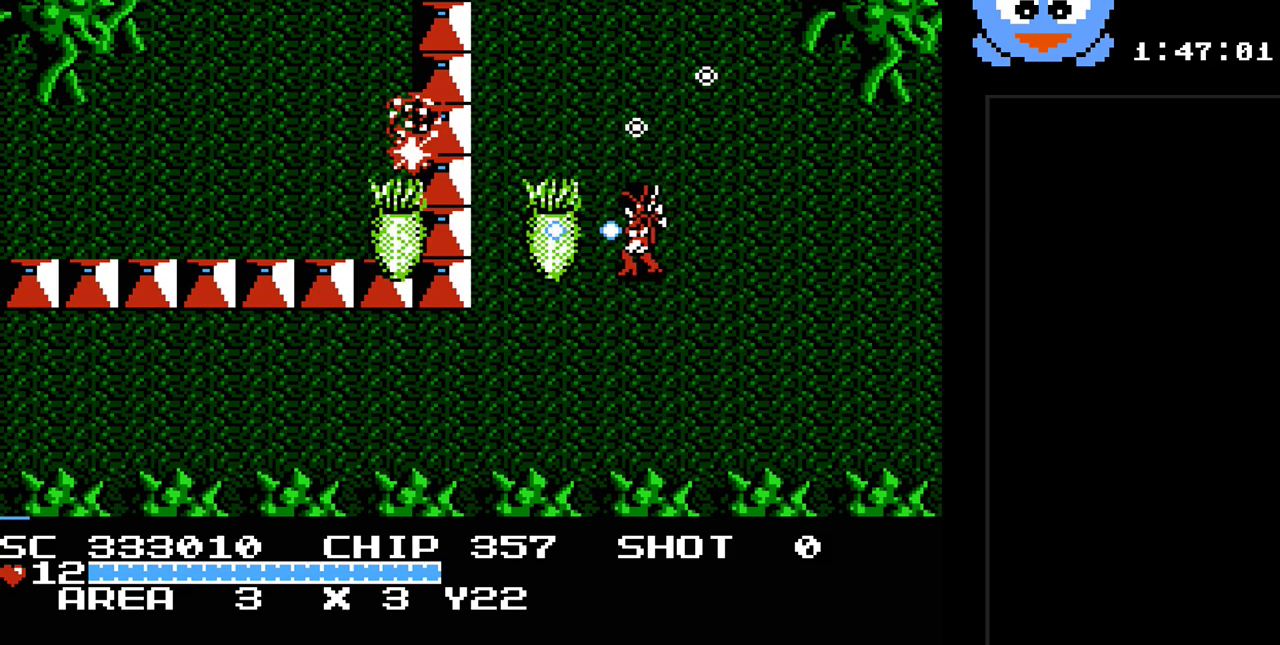
{"buttons": ["Y"], "events": []}
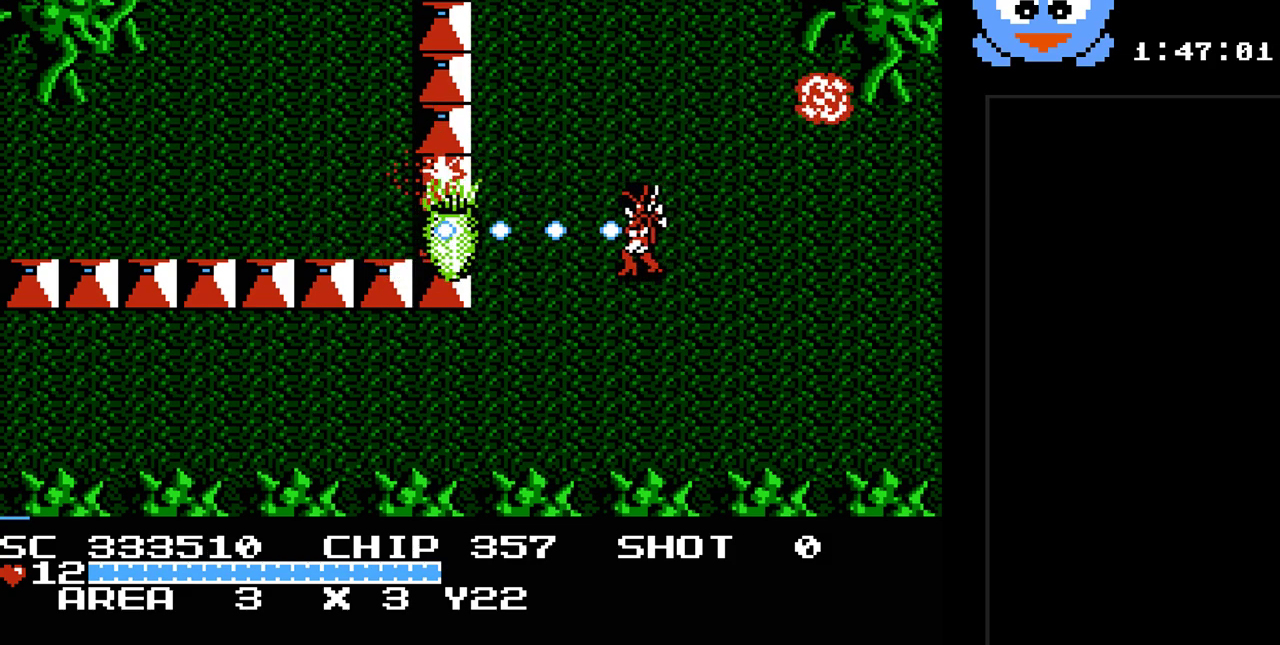
{"buttons": ["Y", "DPAD_LEFT"], "events": [[383, "DPAD_LEFT", "down"]]}
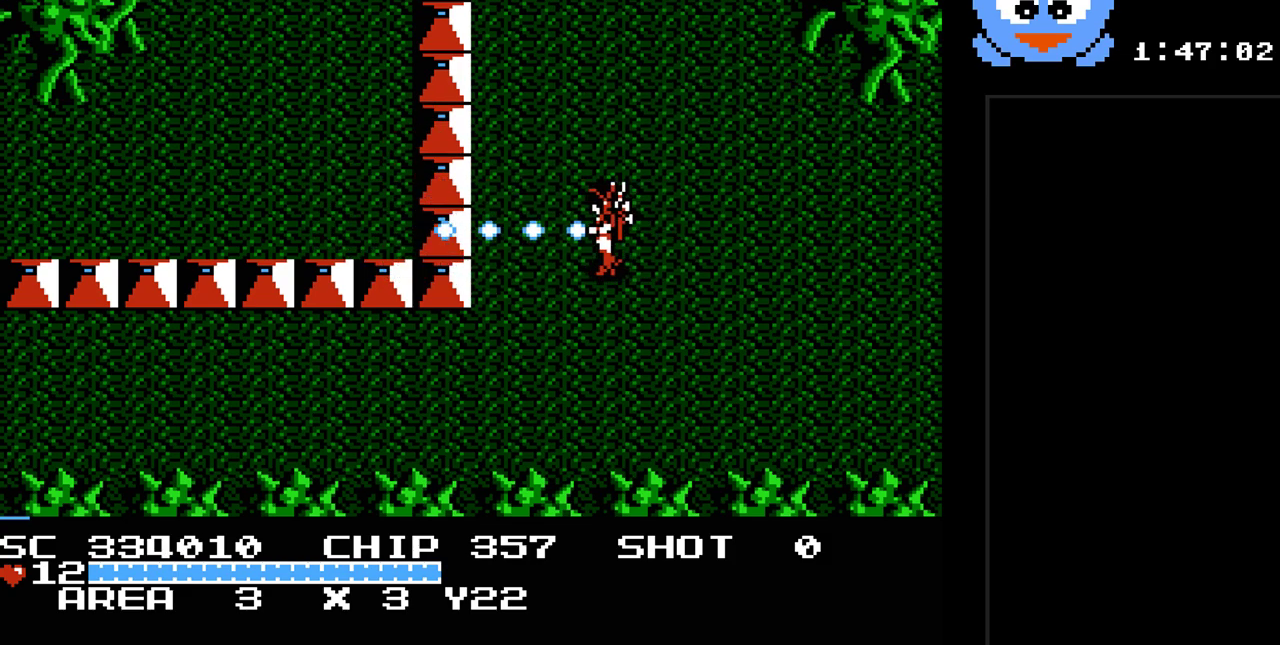
{"buttons": ["DPAD_LEFT"], "events": [[50, "DPAD_DOWN", "down"], [83, "Y", "up"], [500, "DPAD_DOWN", "up"]]}
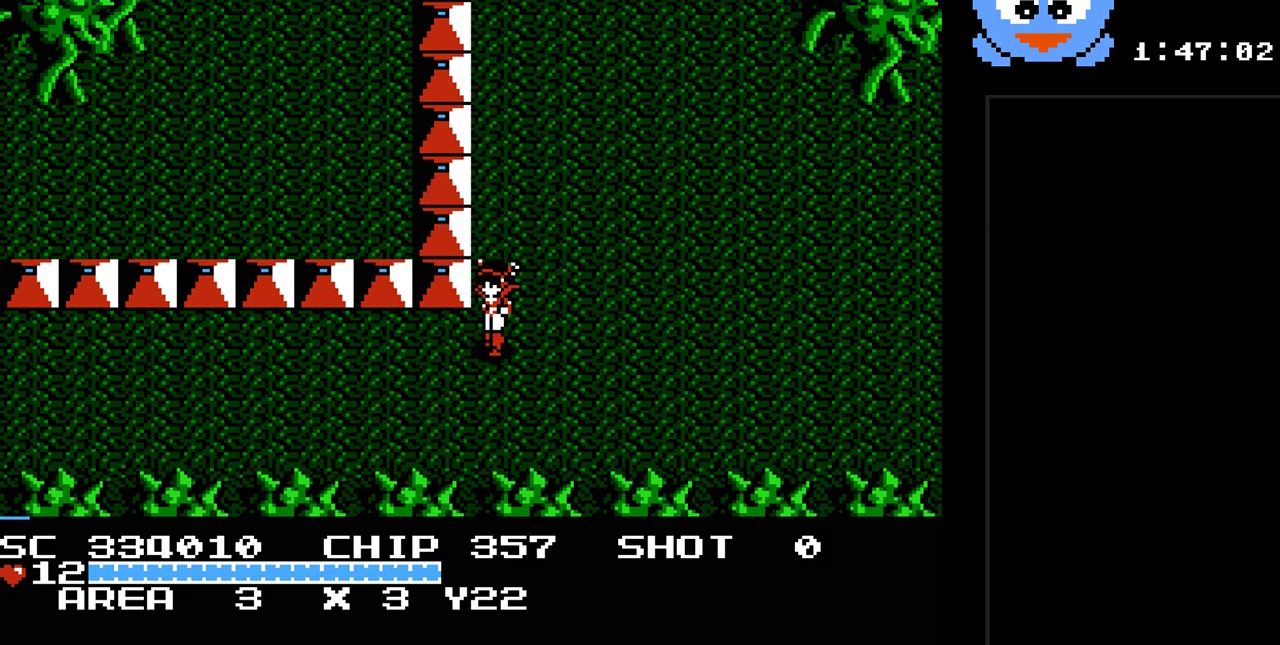
{"buttons": ["DPAD_UP", "DPAD_LEFT"], "events": [[183, "DPAD_UP", "down"]]}
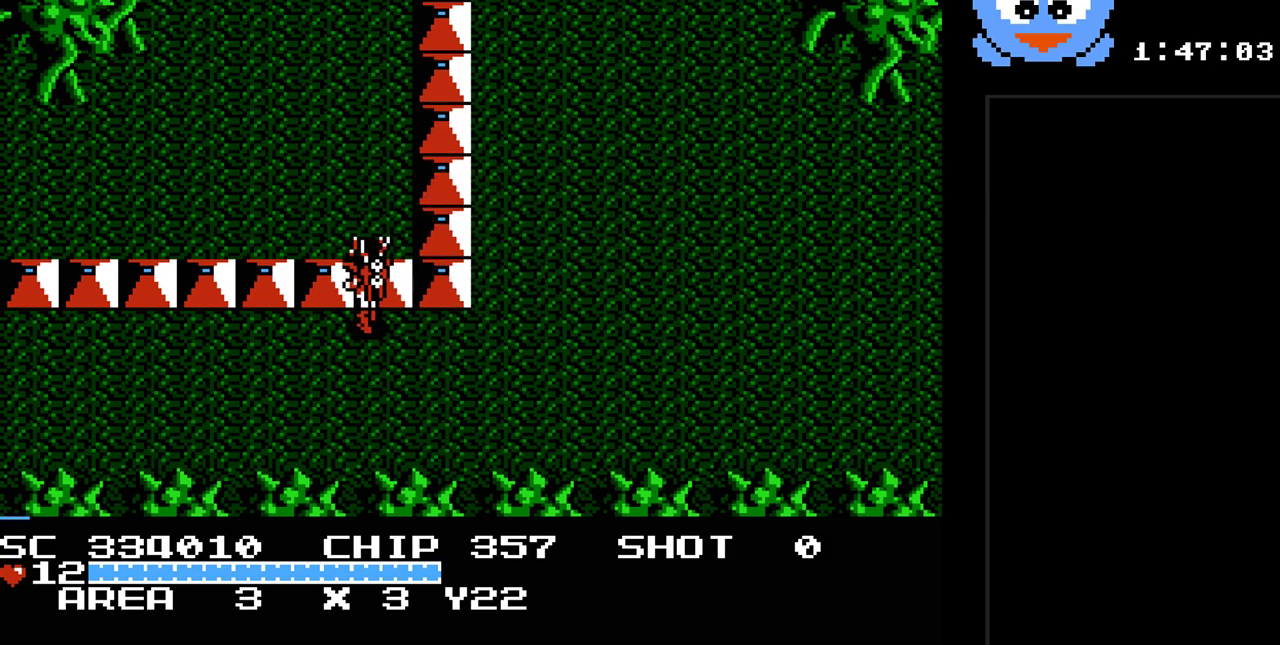
{"buttons": ["DPAD_LEFT"], "events": [[267, "DPAD_UP", "up"]]}
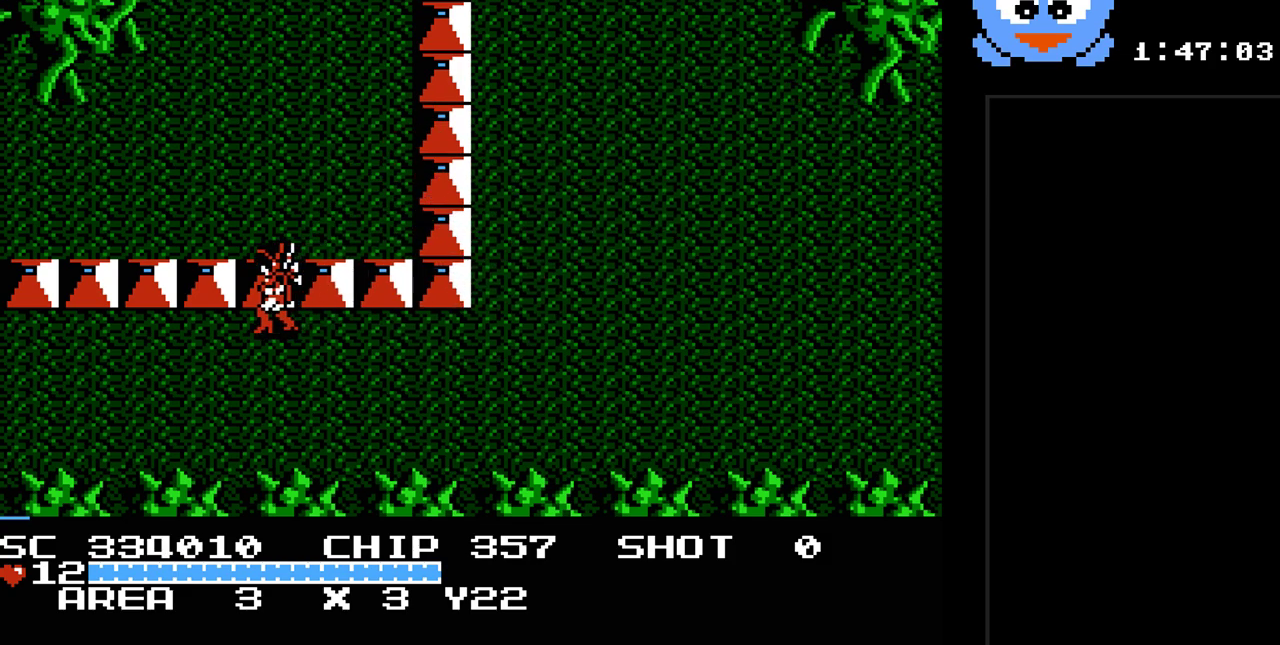
{"buttons": ["DPAD_LEFT"], "events": [[83, "DPAD_UP", "down"], [333, "DPAD_UP", "up"]]}
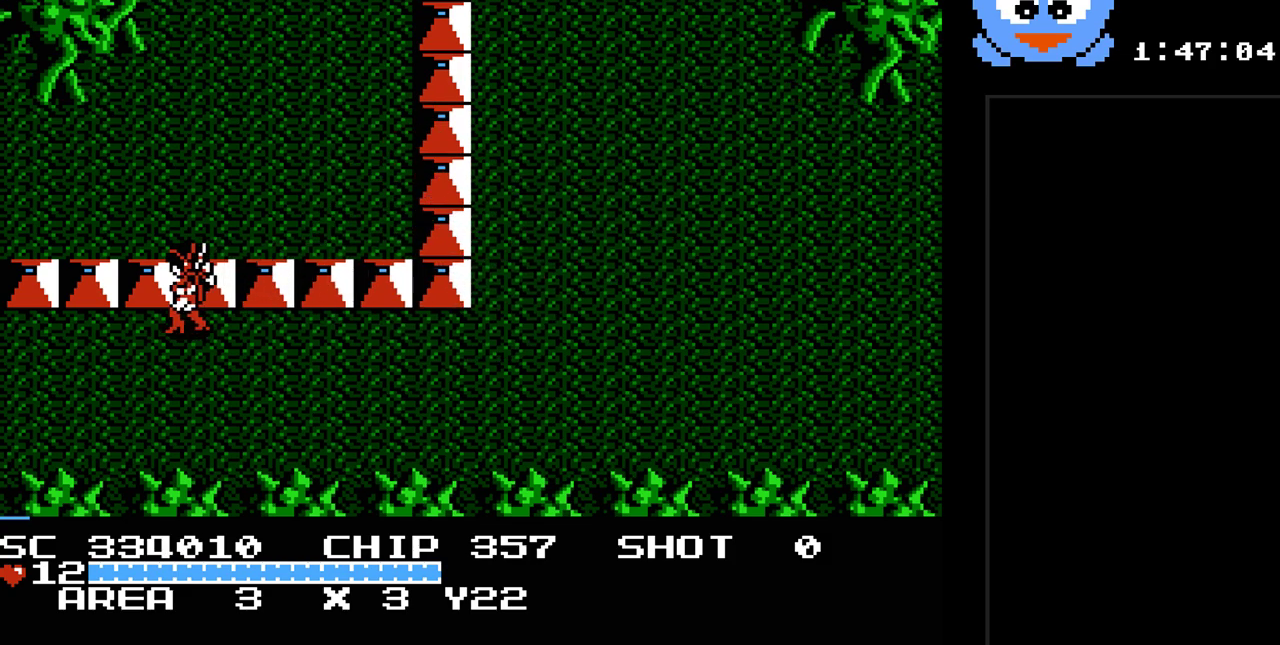
{"buttons": ["DPAD_LEFT"], "events": [[100, "DPAD_UP", "down"], [350, "DPAD_UP", "up"]]}